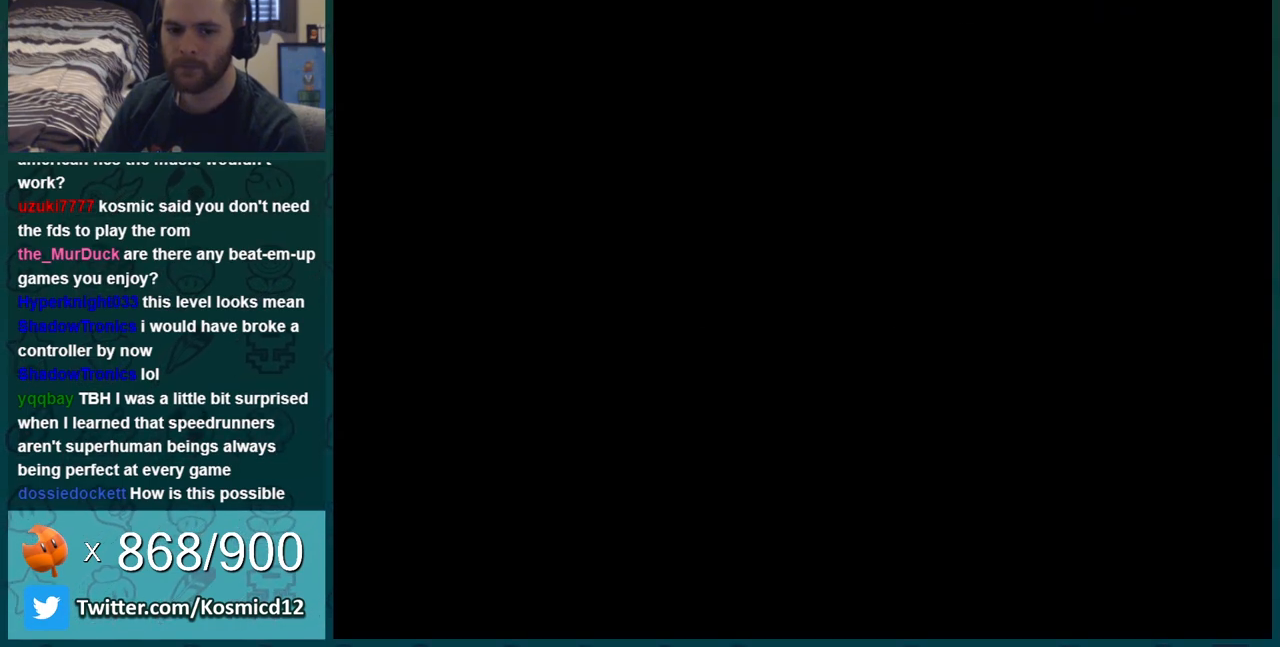
Gameplay with a controller (Nintendo layout); each line is a JSON object with the inputs held at the frame after it. "events" lists button and stick changes between this image and that frame as [ms after this image, input, new state], when the widget could be followed in between. Not read: L3 R3.
{"buttons": ["A"], "events": []}
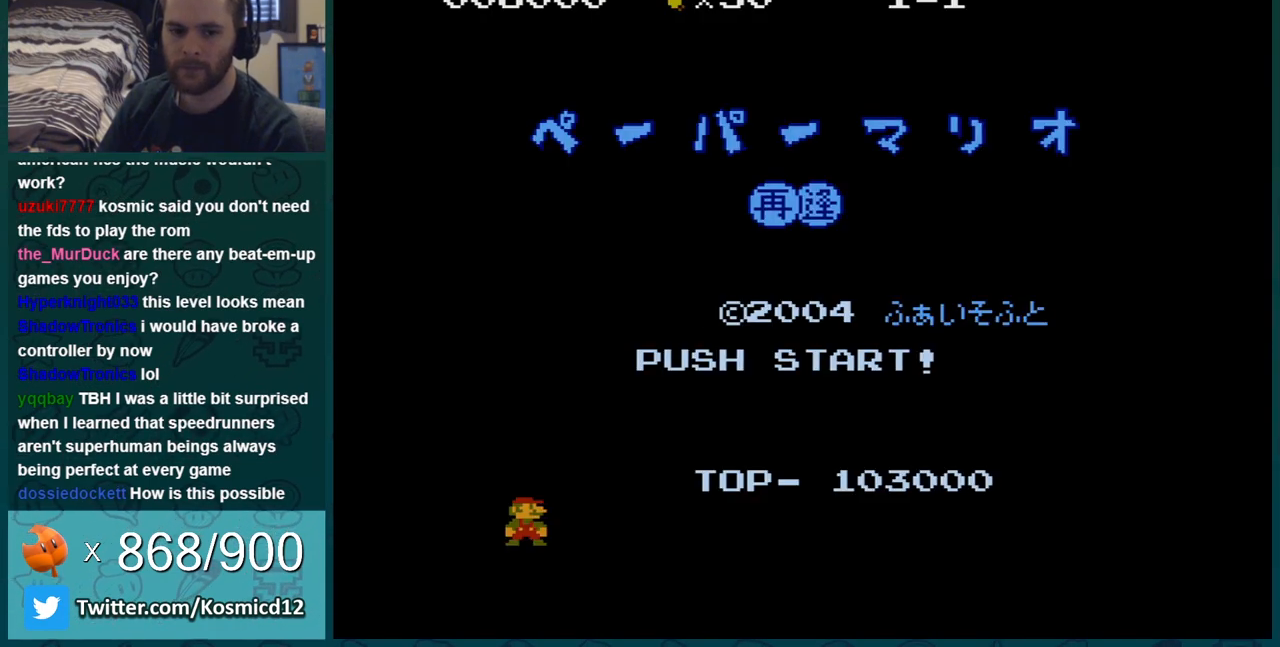
{"buttons": [], "events": [[117, "START", "down"], [367, "START", "up"], [467, "A", "up"]]}
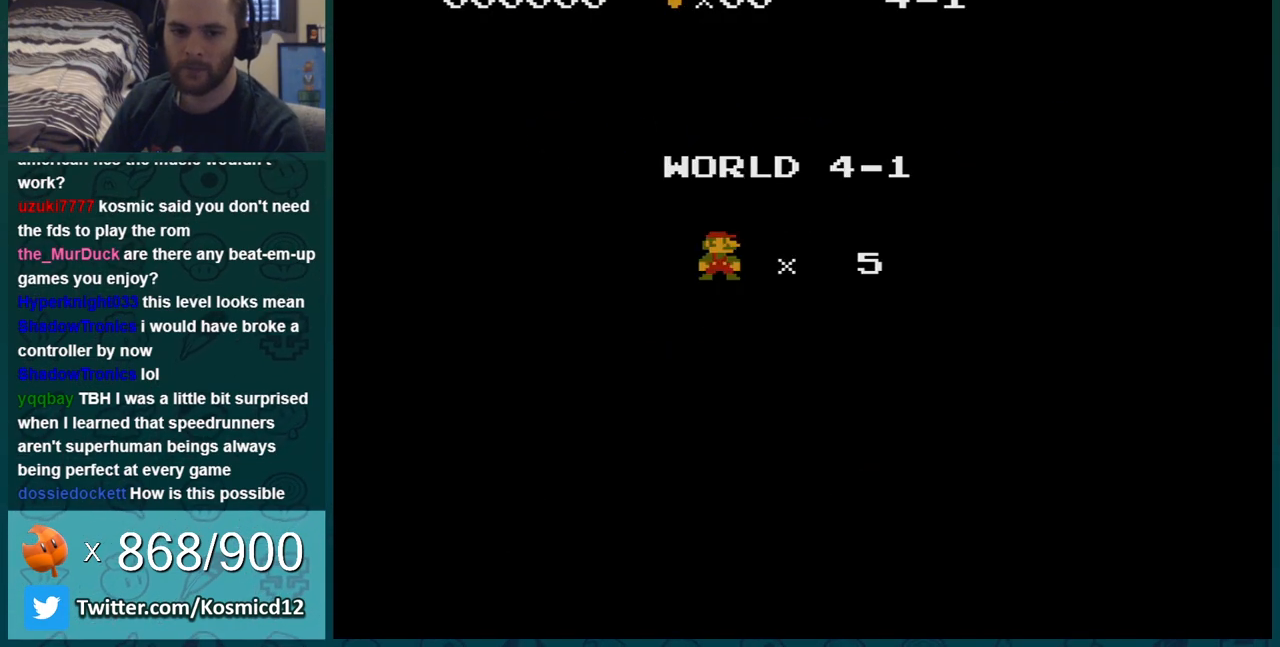
{"buttons": ["B", "DPAD_RIGHT"], "events": [[33, "A", "down"], [33, "DPAD_RIGHT", "down"], [150, "A", "up"], [216, "A", "down"], [283, "A", "up"], [350, "A", "down"], [467, "A", "up"], [467, "B", "down"]]}
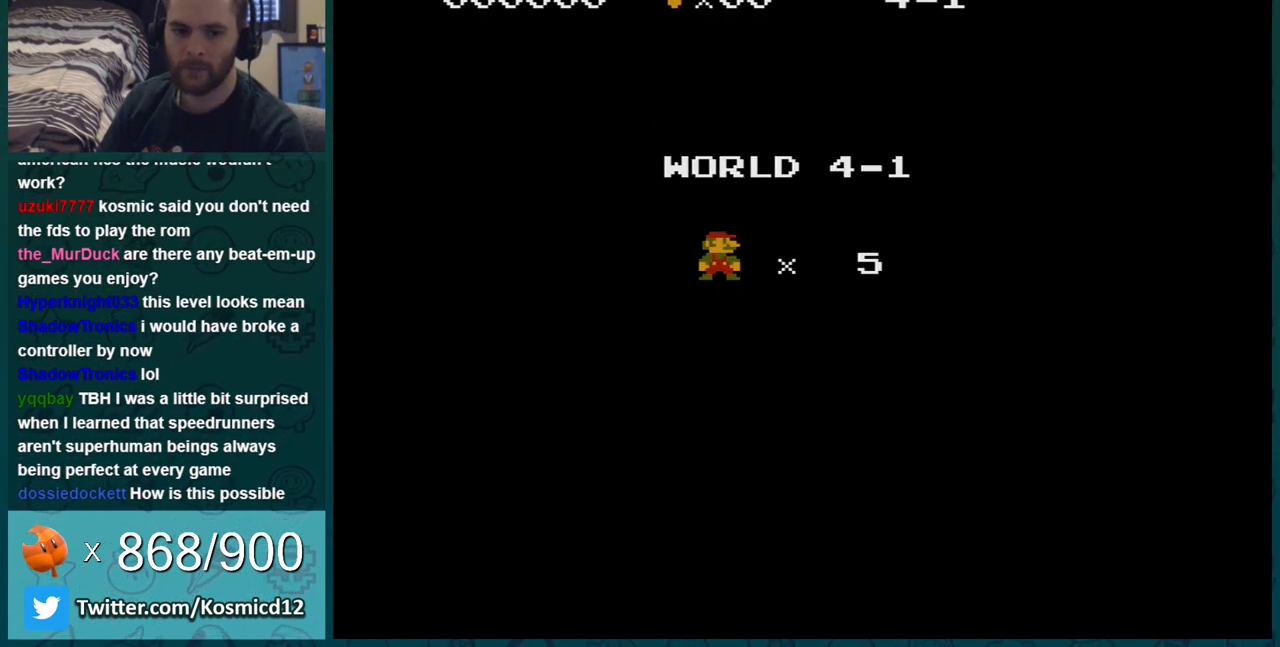
{"buttons": ["B", "DPAD_RIGHT"], "events": []}
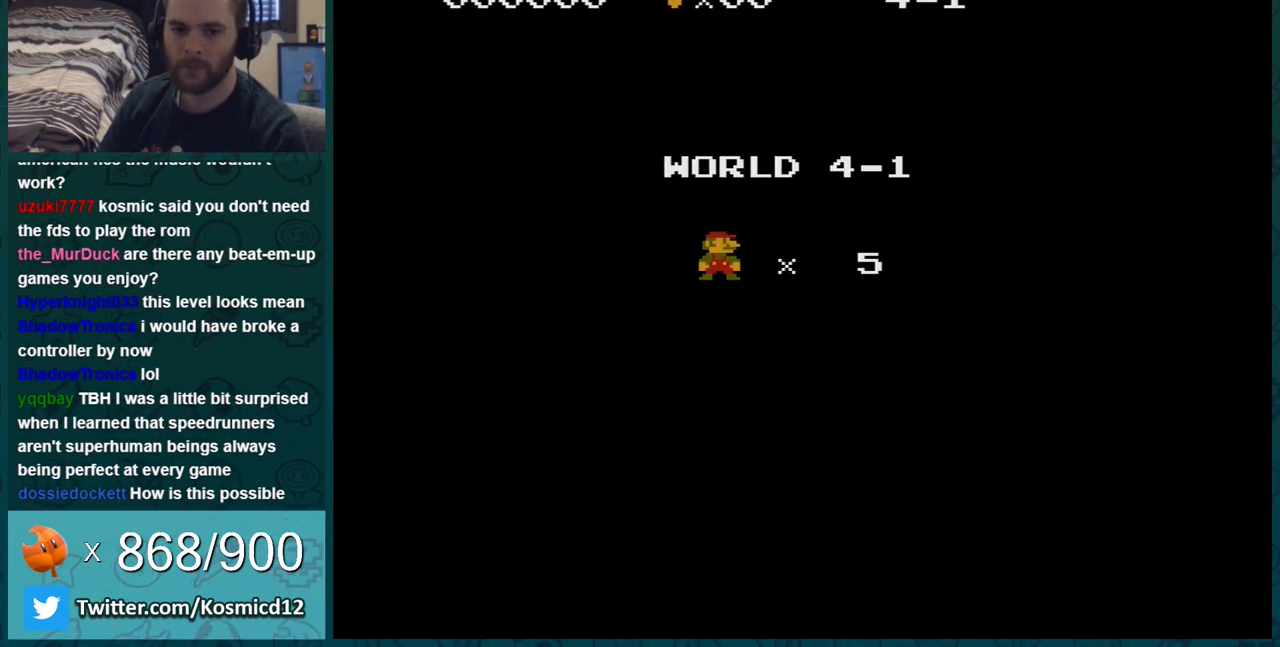
{"buttons": ["B", "DPAD_RIGHT"], "events": []}
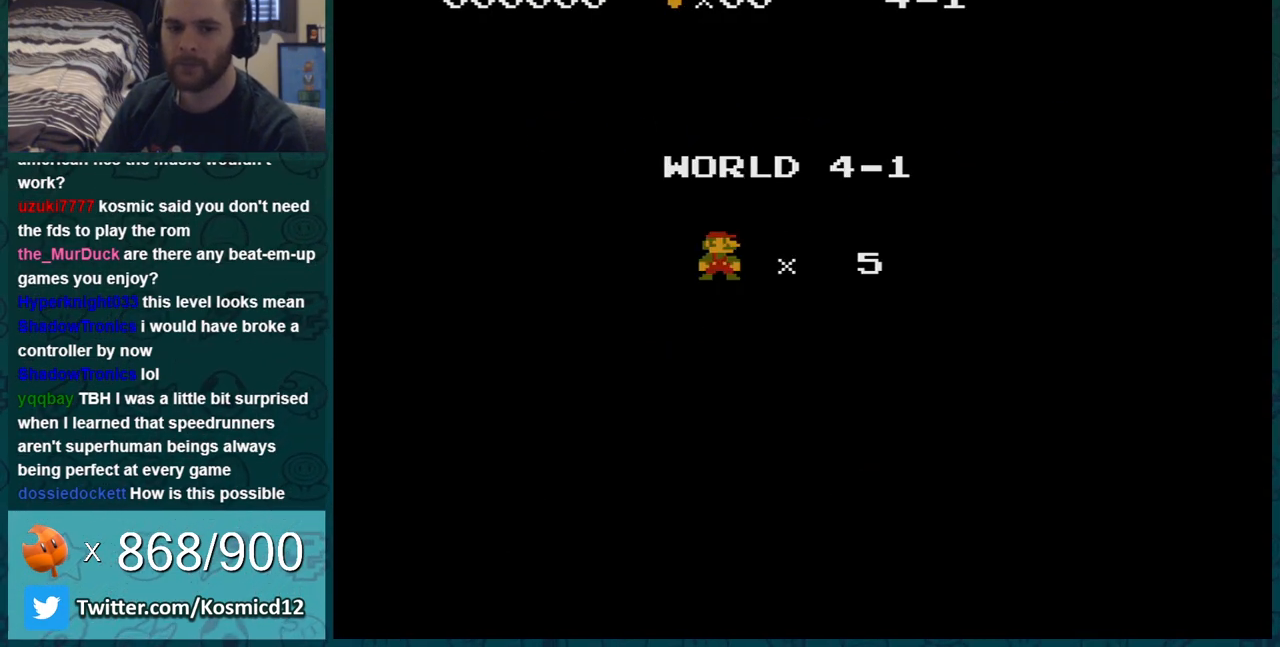
{"buttons": ["B", "DPAD_RIGHT"], "events": []}
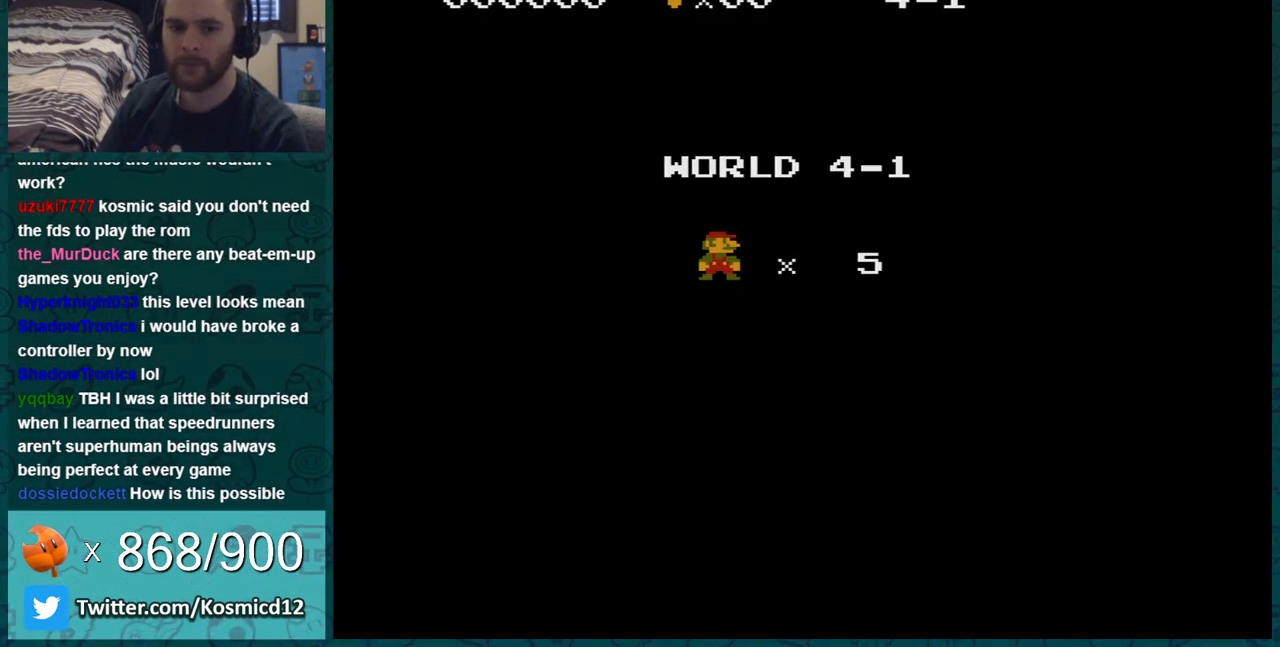
{"buttons": ["B", "DPAD_RIGHT"], "events": []}
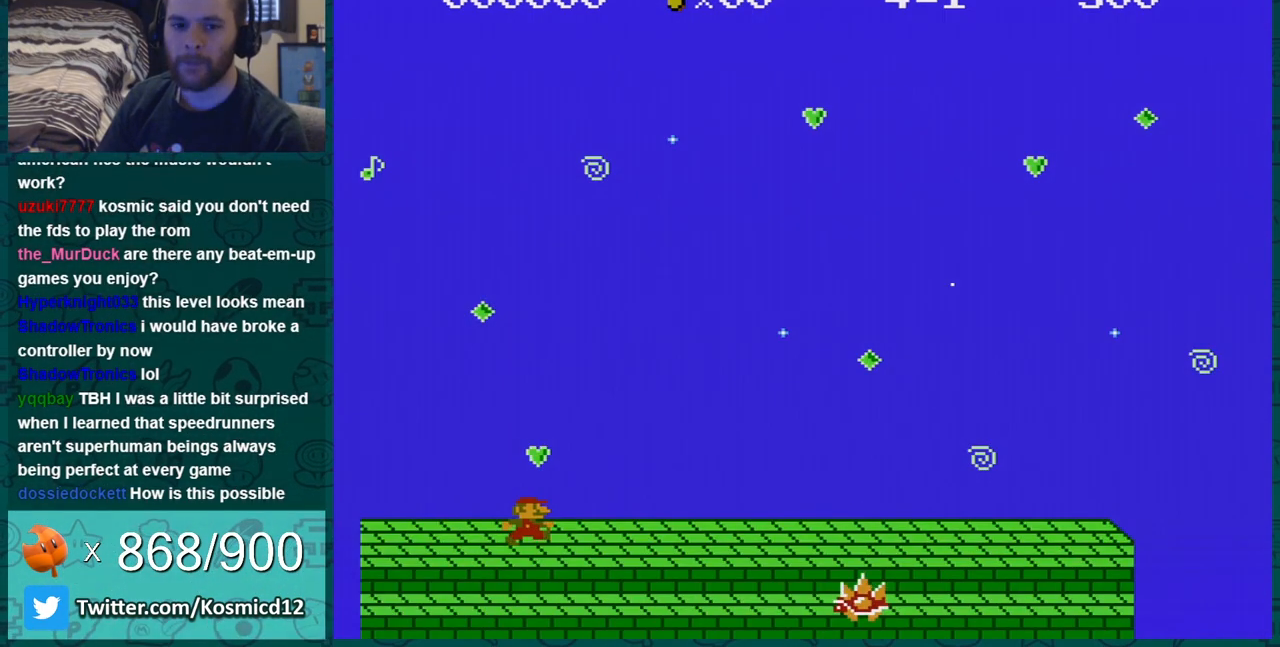
{"buttons": ["B", "DPAD_RIGHT"], "events": []}
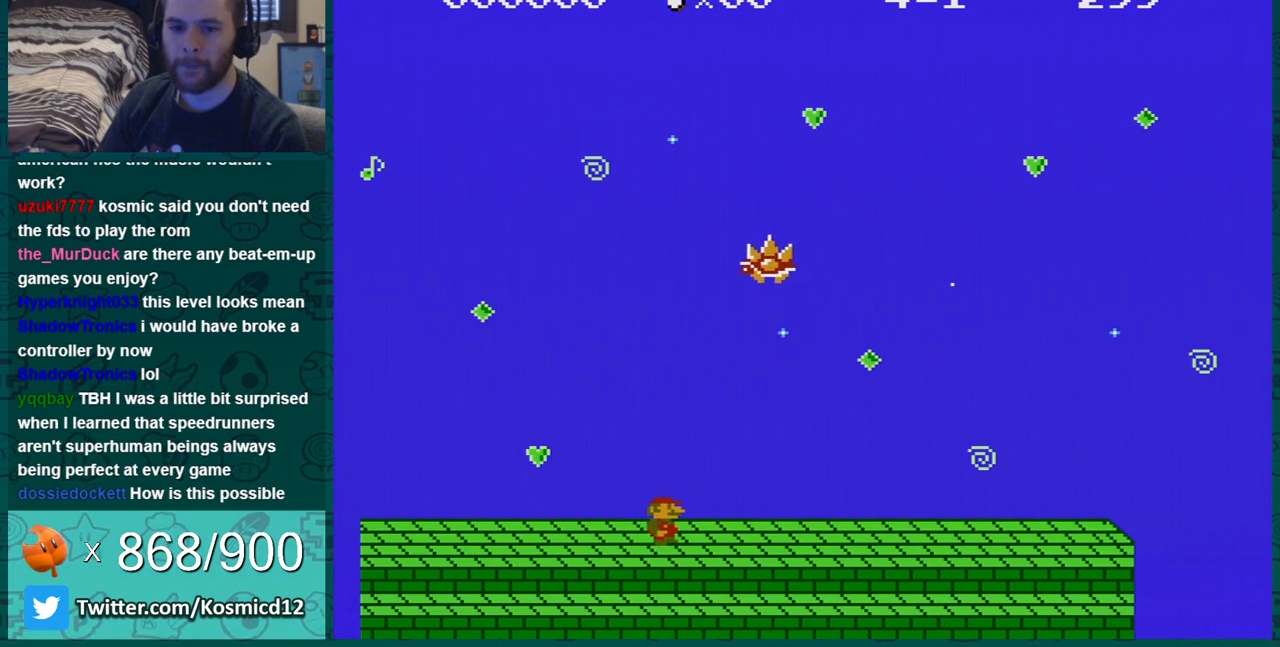
{"buttons": ["B", "DPAD_RIGHT"], "events": []}
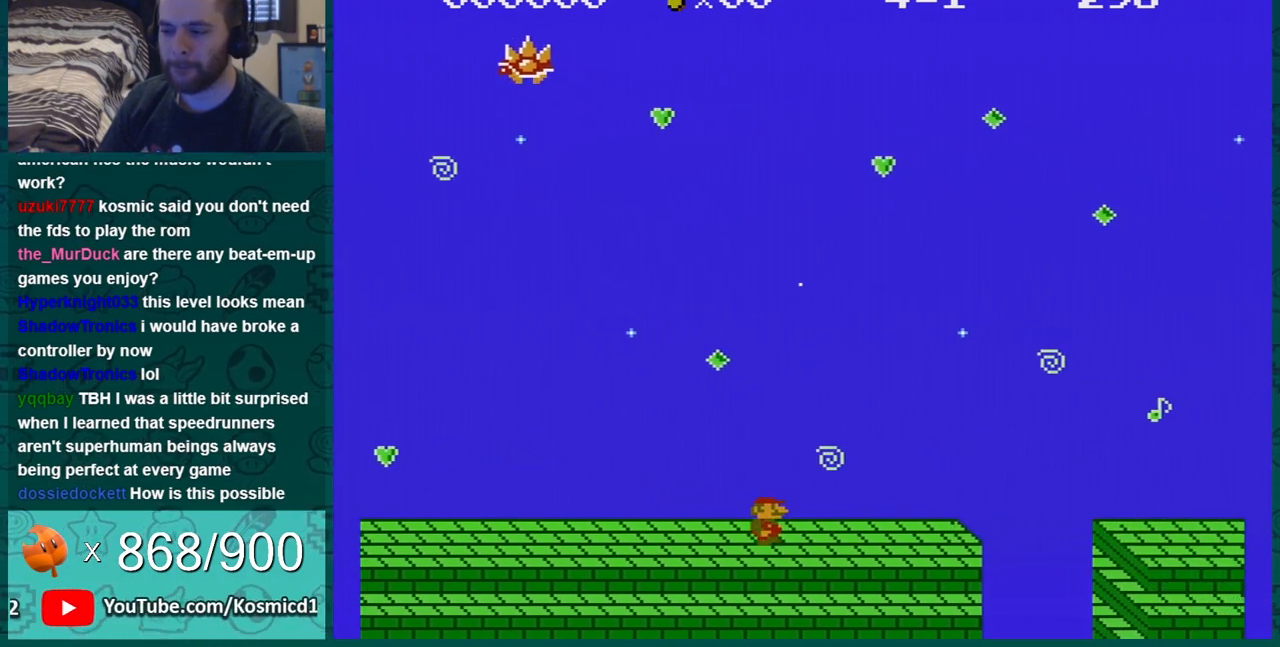
{"buttons": ["B", "DPAD_RIGHT"], "events": [[400, "A", "down"], [434, "A", "up"]]}
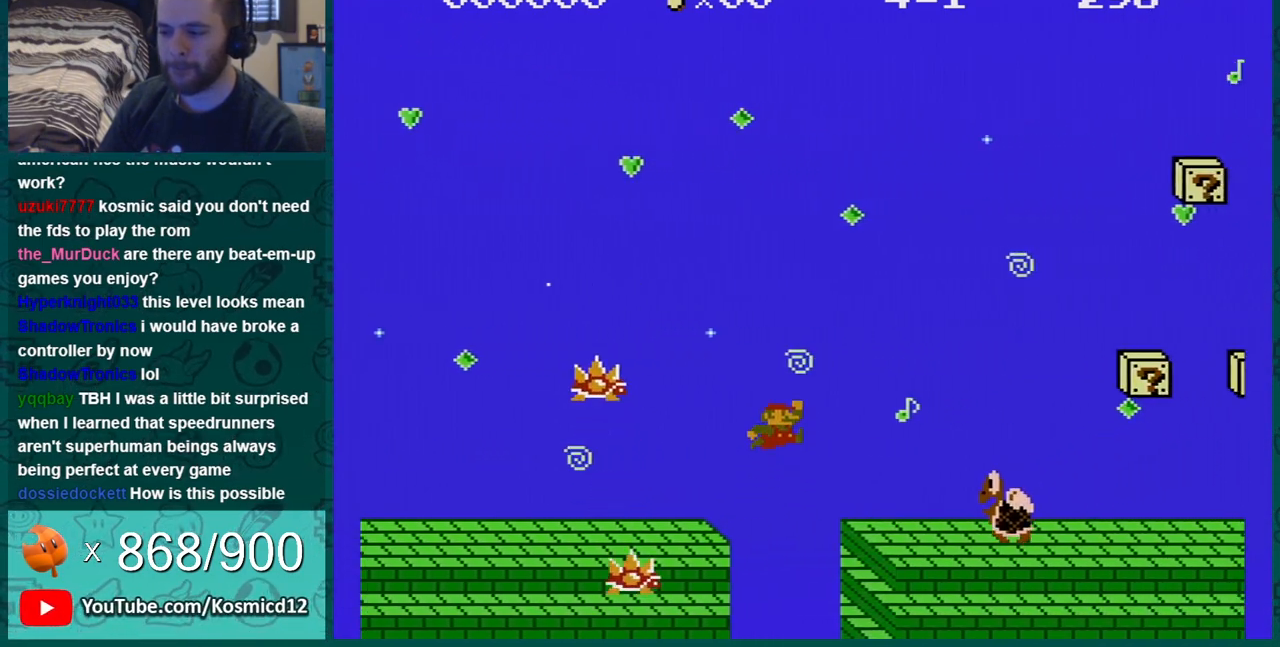
{"buttons": ["B", "DPAD_RIGHT"], "events": []}
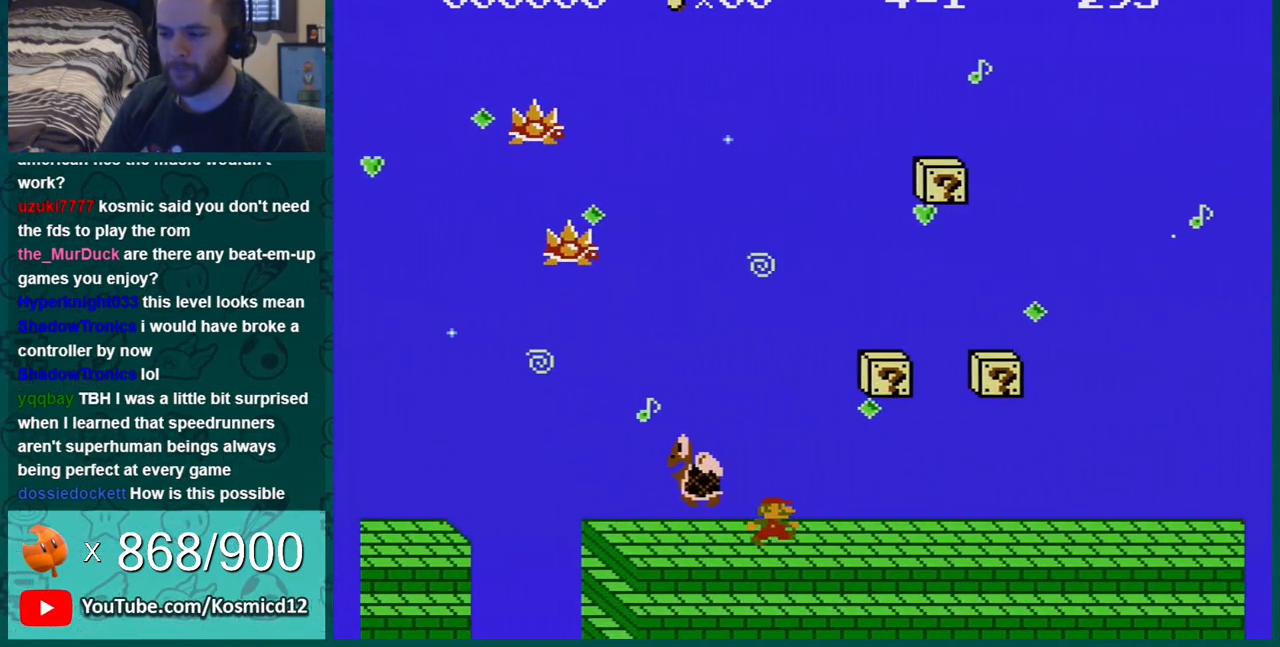
{"buttons": ["B", "DPAD_RIGHT"], "events": []}
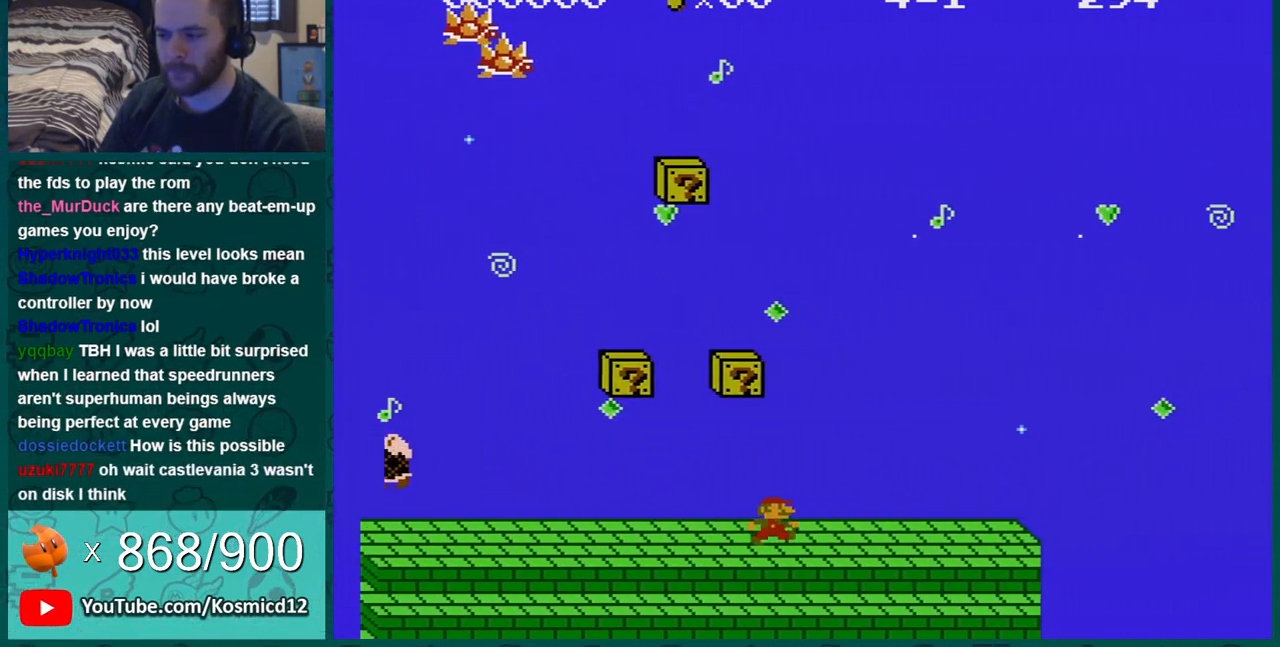
{"buttons": ["A", "B", "DPAD_RIGHT"], "events": [[483, "A", "down"]]}
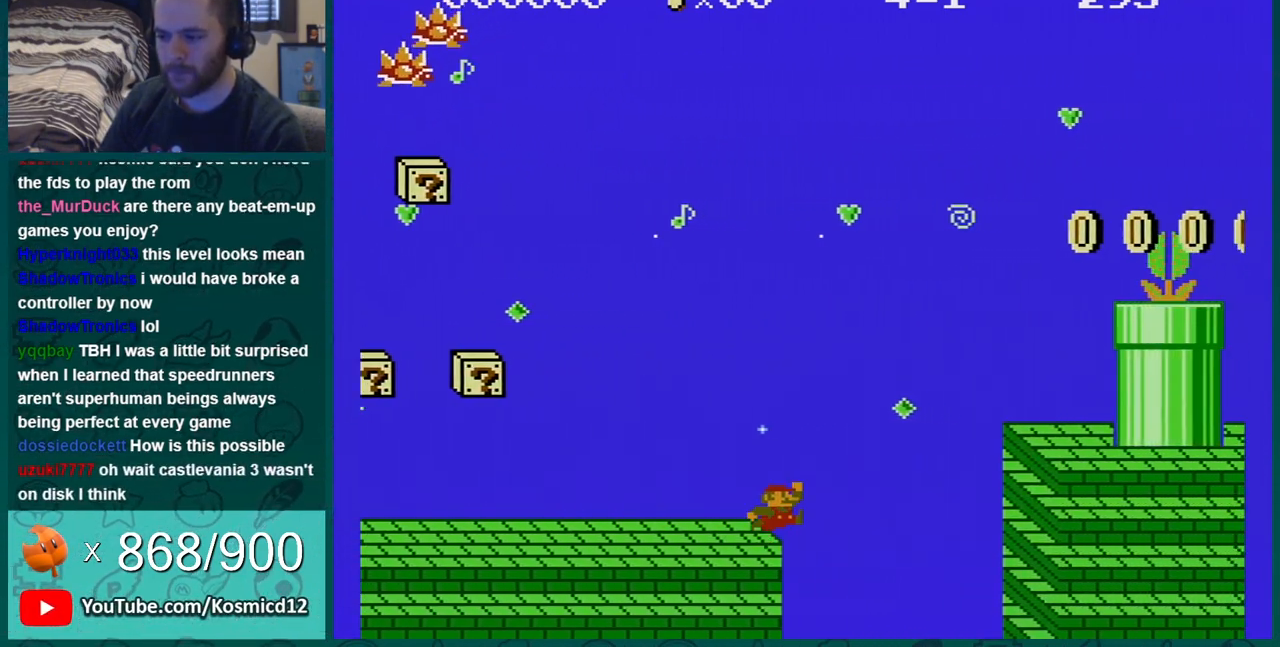
{"buttons": ["B"], "events": [[234, "A", "up"], [484, "DPAD_RIGHT", "up"]]}
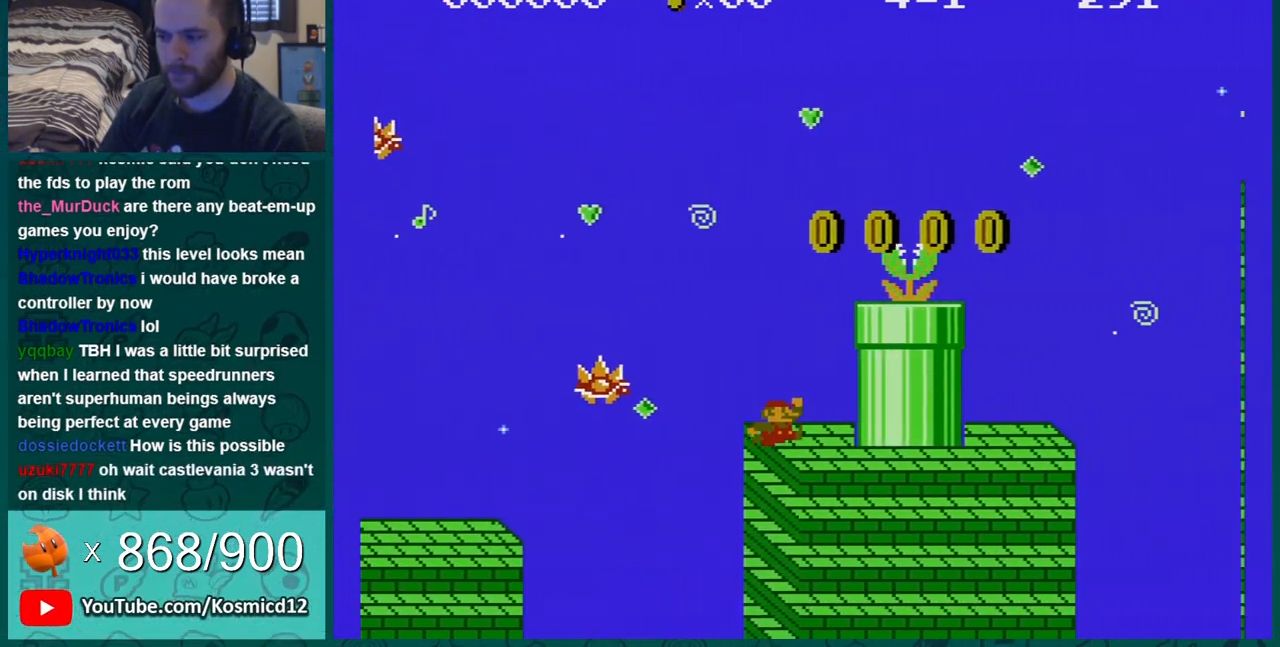
{"buttons": ["B"], "events": [[116, "DPAD_LEFT", "down"], [266, "DPAD_LEFT", "up"], [383, "DPAD_LEFT", "down"], [450, "DPAD_LEFT", "up"]]}
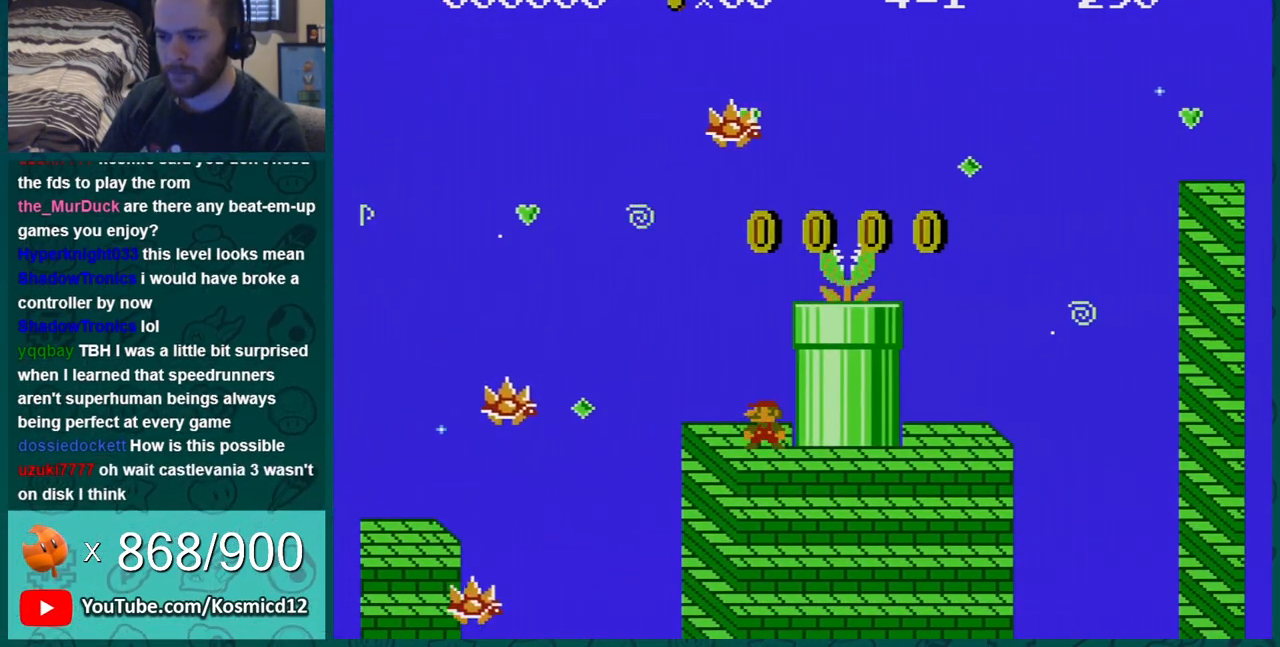
{"buttons": ["A", "B"], "events": [[417, "A", "down"]]}
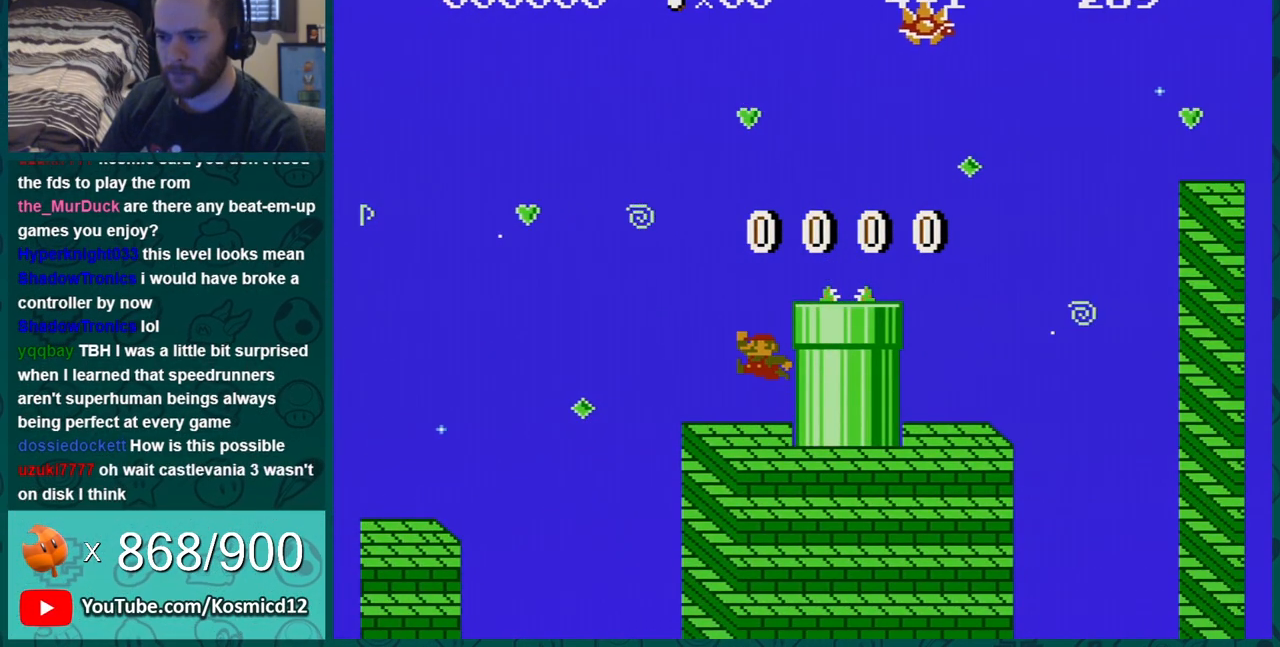
{"buttons": ["B", "DPAD_RIGHT"], "events": [[166, "DPAD_RIGHT", "down"], [300, "A", "up"]]}
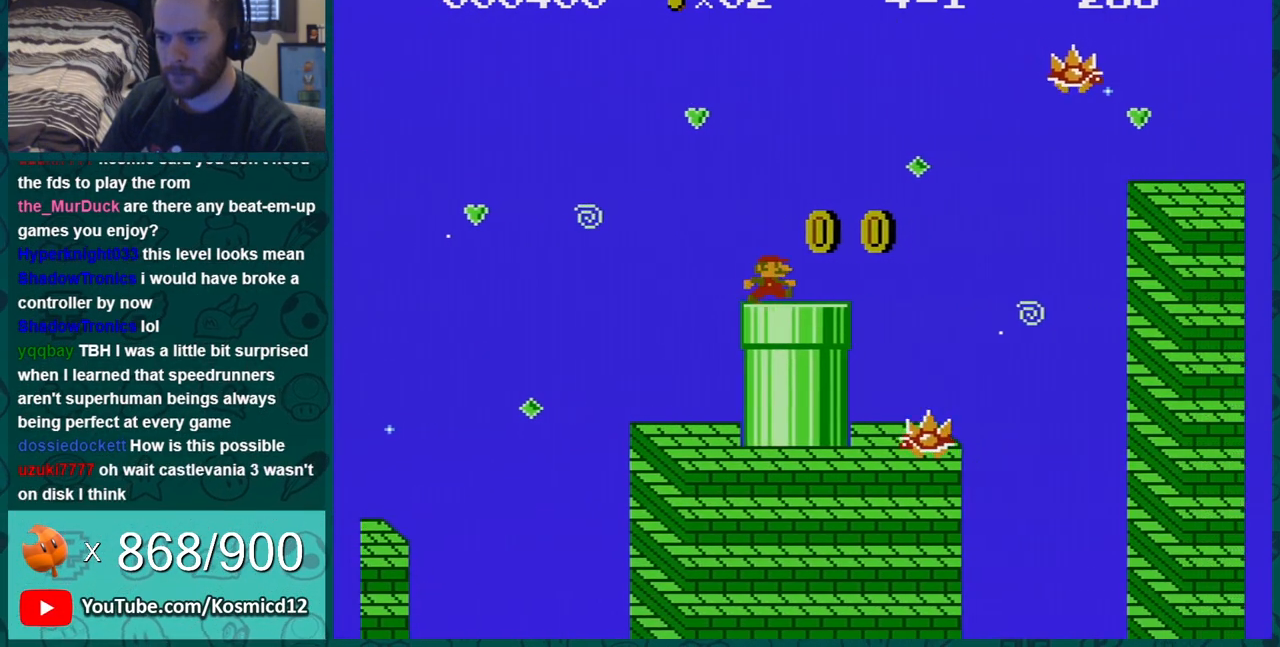
{"buttons": ["A", "B", "DPAD_RIGHT"], "events": [[100, "A", "down"]]}
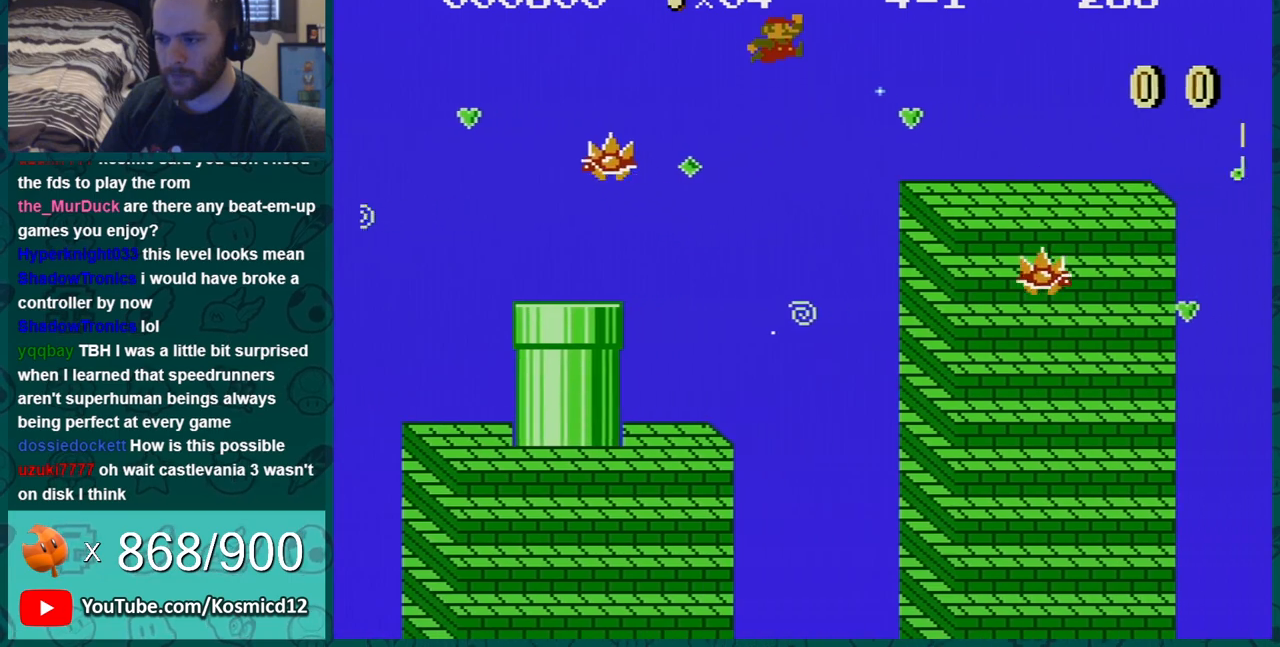
{"buttons": ["B", "DPAD_RIGHT"], "events": [[166, "A", "up"]]}
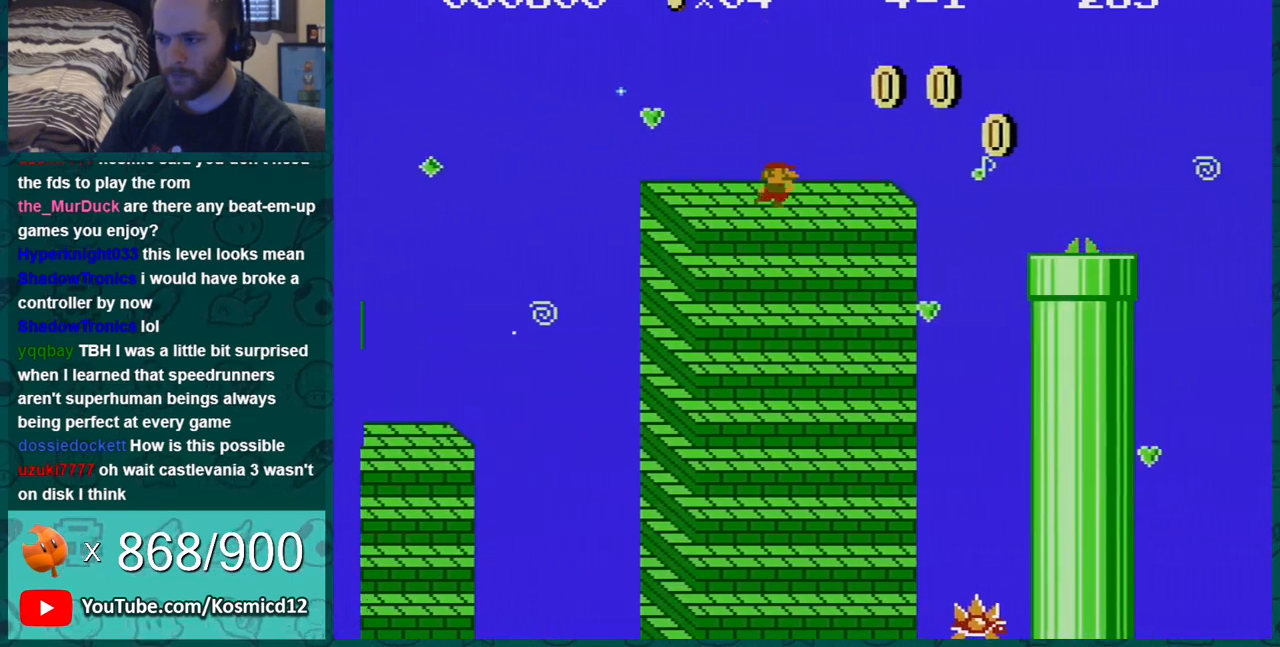
{"buttons": ["A", "B", "DPAD_RIGHT"], "events": [[217, "A", "down"]]}
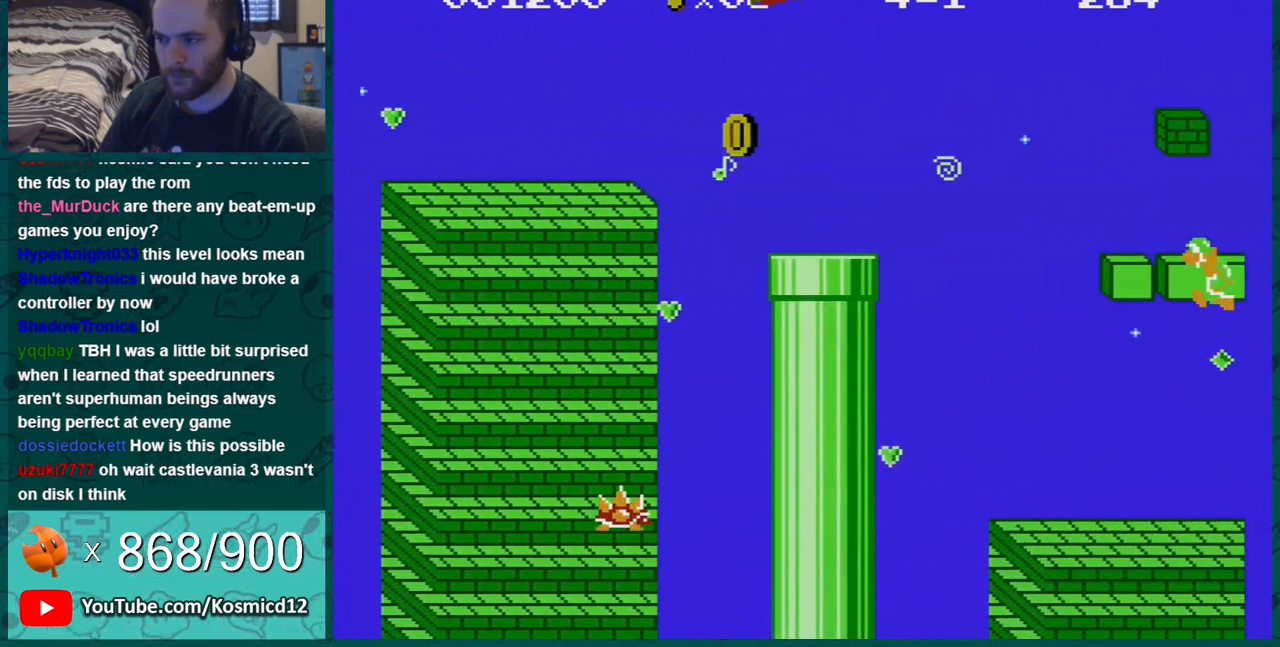
{"buttons": ["B", "DPAD_RIGHT"], "events": [[266, "A", "up"]]}
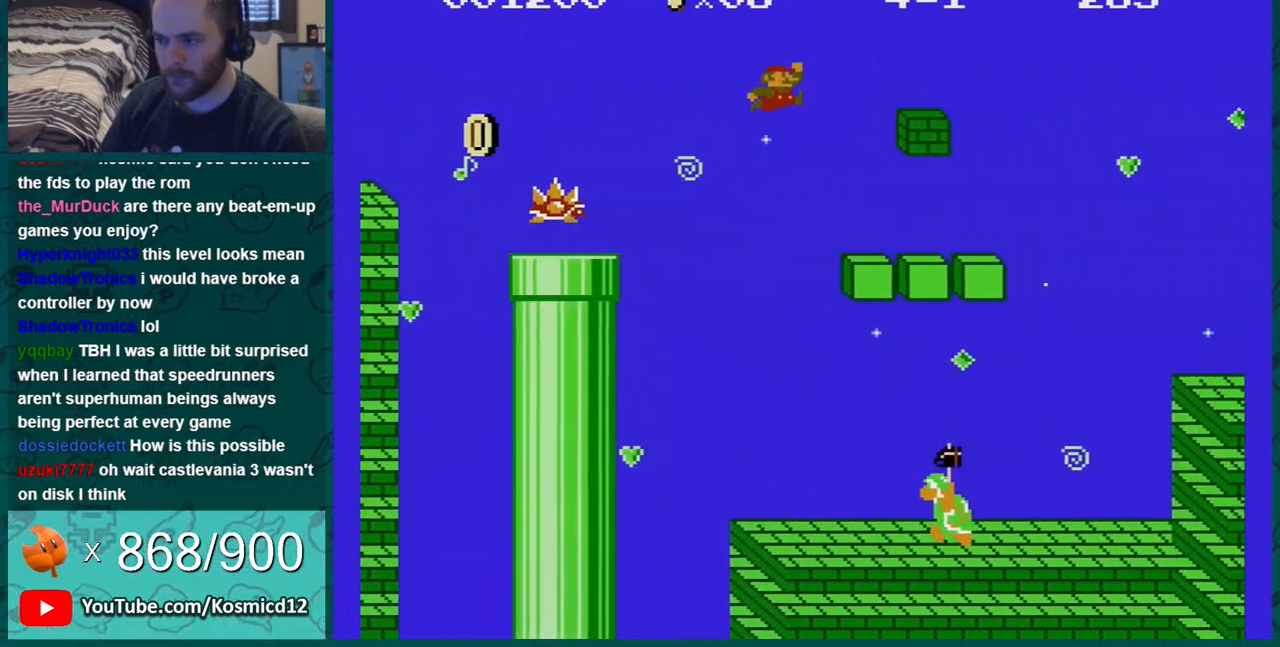
{"buttons": ["B", "DPAD_LEFT"], "events": [[384, "A", "down"], [417, "DPAD_RIGHT", "up"], [467, "A", "up"], [467, "DPAD_LEFT", "down"]]}
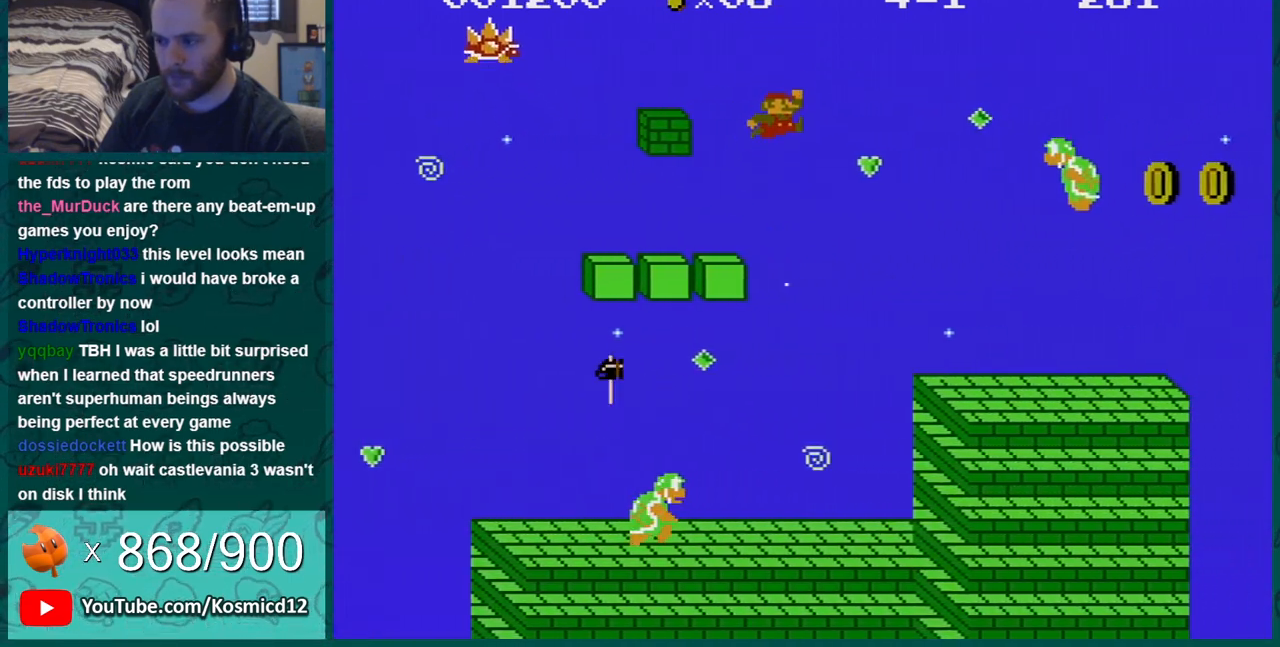
{"buttons": ["B", "DPAD_RIGHT"], "events": [[283, "DPAD_LEFT", "up"], [350, "DPAD_LEFT", "down"], [467, "DPAD_LEFT", "up"], [500, "DPAD_RIGHT", "down"]]}
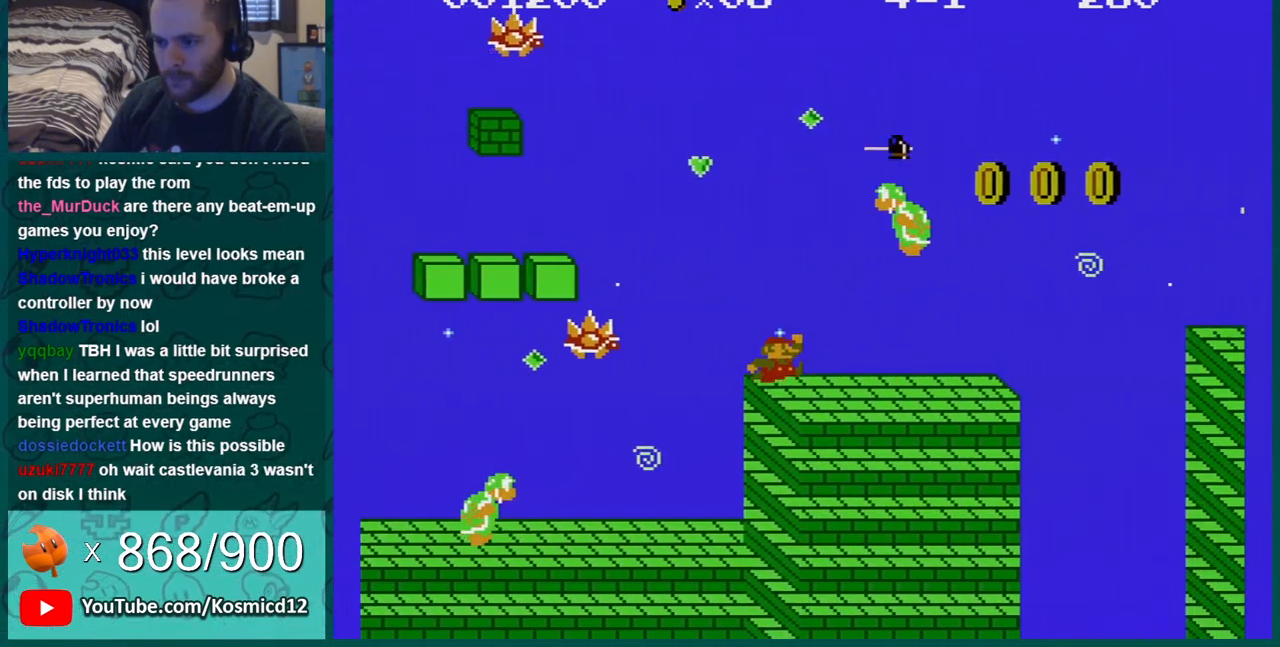
{"buttons": ["B", "DPAD_RIGHT"], "events": []}
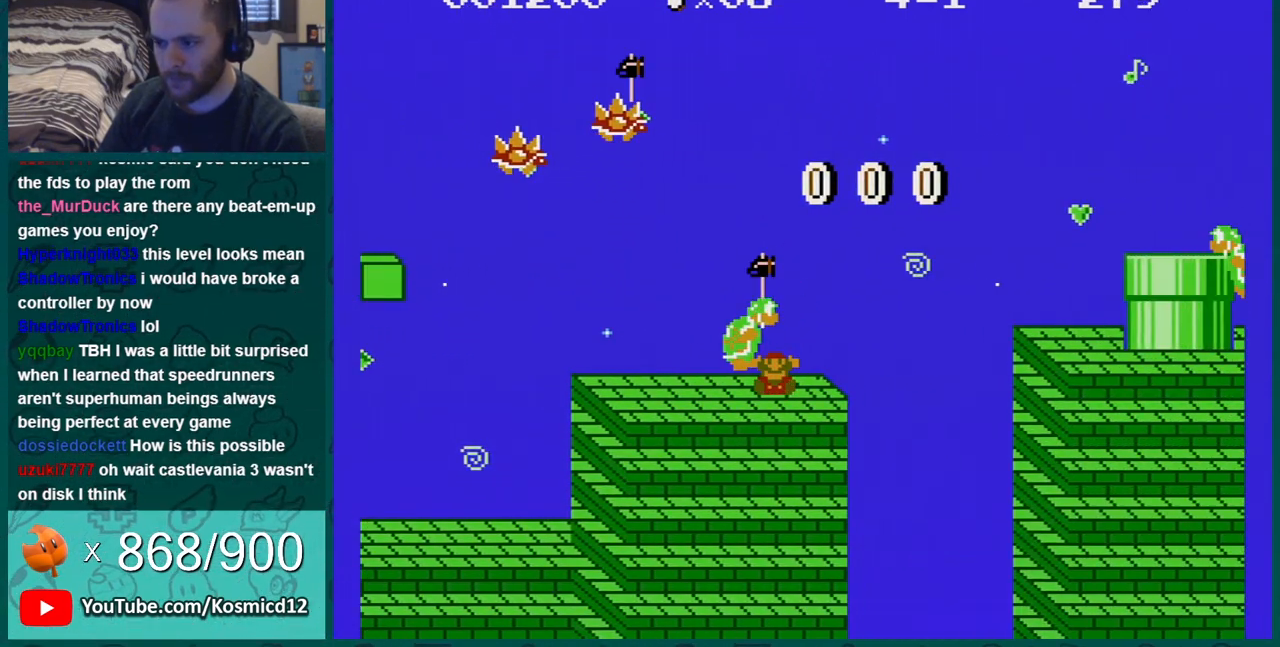
{"buttons": [], "events": [[100, "DPAD_RIGHT", "up"], [183, "DPAD_RIGHT", "down"], [350, "B", "up"], [350, "DPAD_RIGHT", "up"]]}
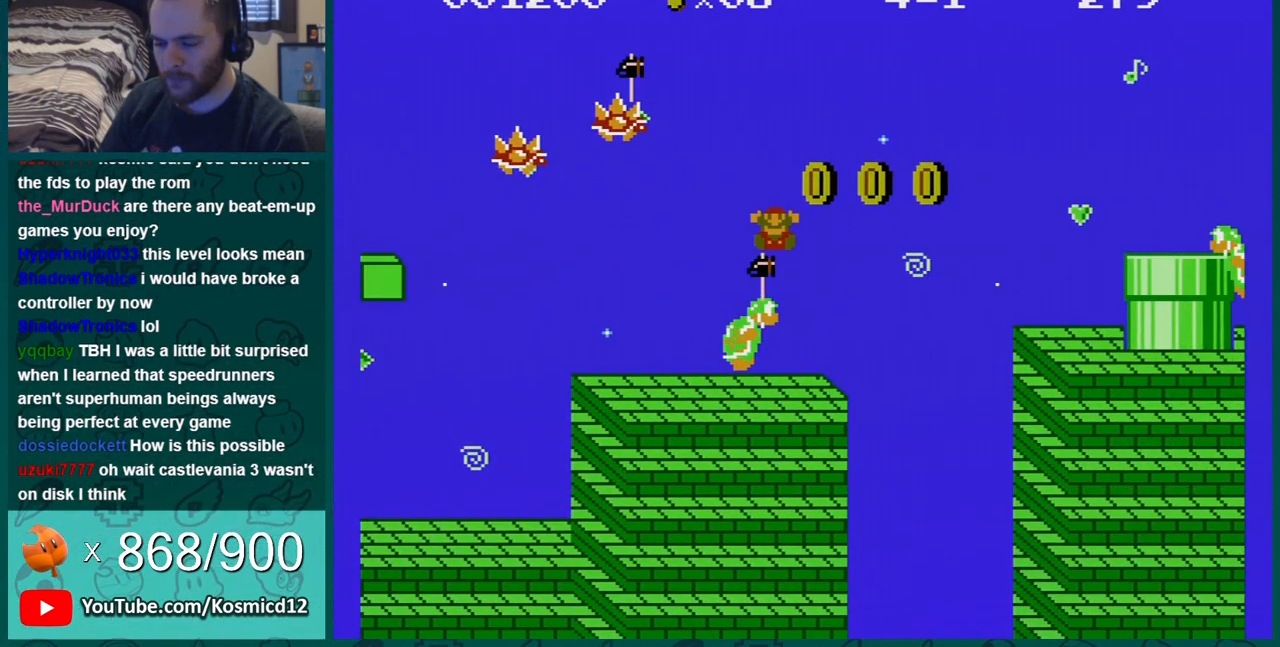
{"buttons": [], "events": []}
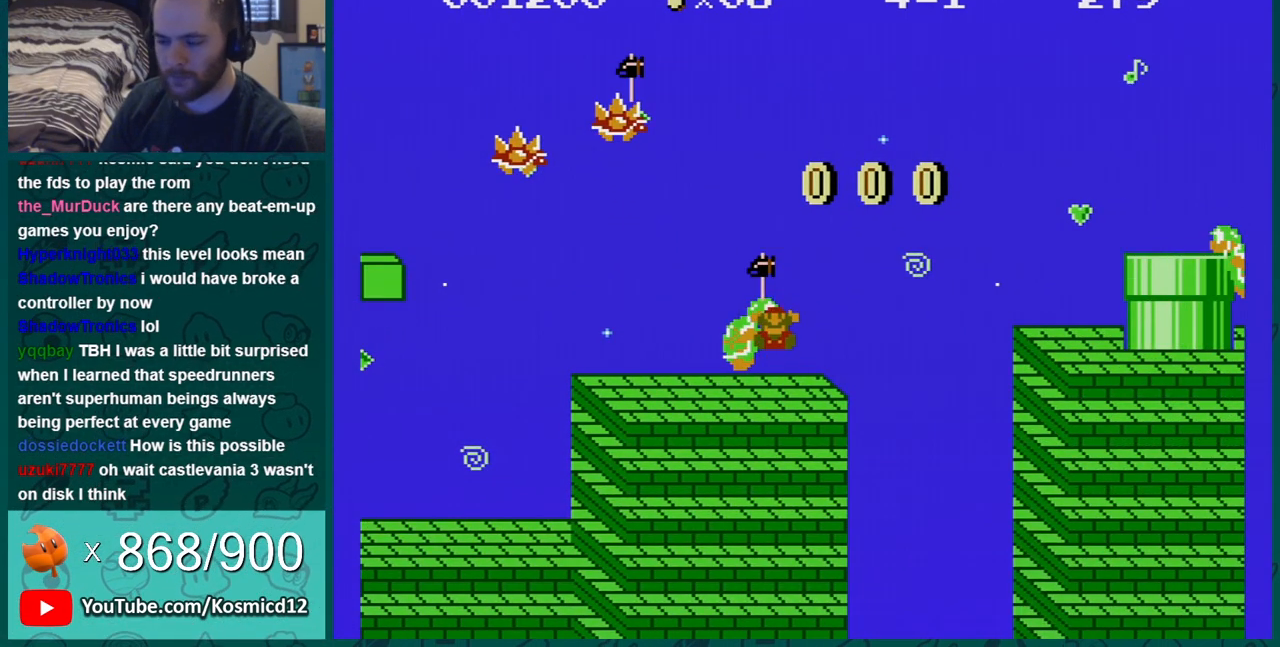
{"buttons": [], "events": []}
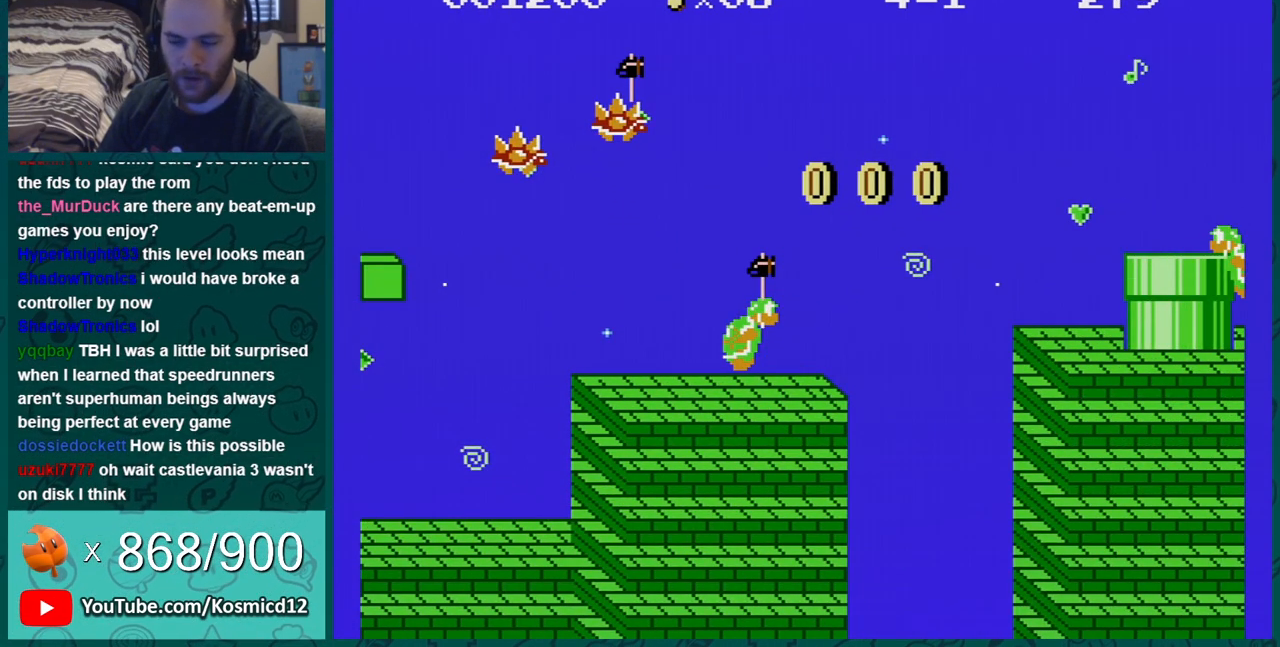
{"buttons": [], "events": []}
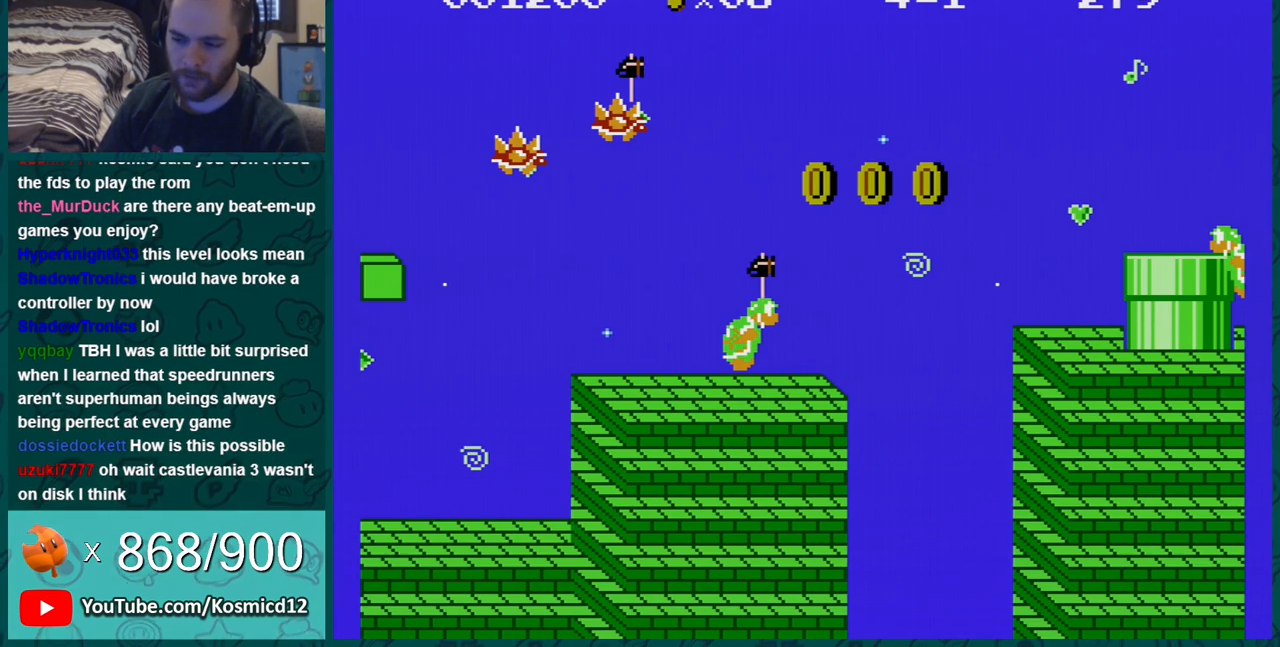
{"buttons": ["A"], "events": [[417, "A", "down"]]}